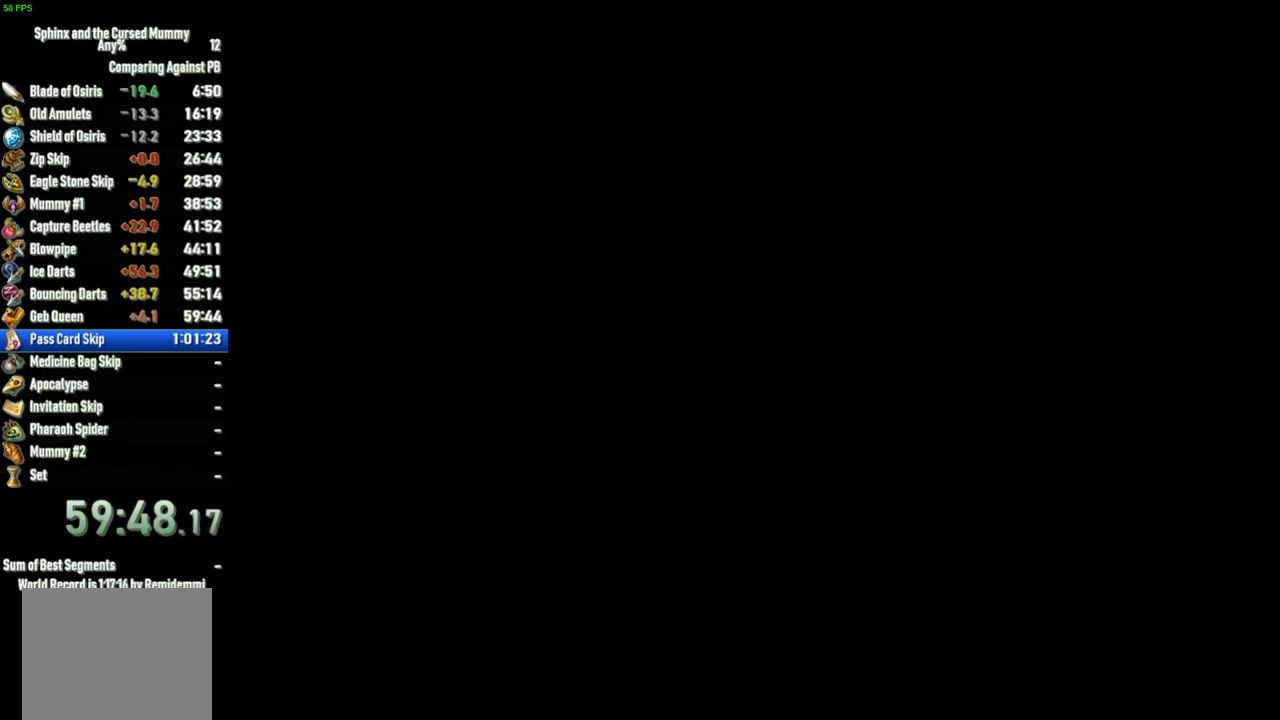
Gameplay with a controller (PlayStation layout); each line is a JSON object with the inputs held at the frame after it. "events" lists button and stick changes between this image and that frame as [ms after this image, input, new state], when the widget could be followed in between. This overlay highlights the sticks when they move; stick clicks (L3 R3) are not distinguishable. Not read: L2 L3 R2 R3.
{"buttons": [], "left_stick": "center", "right_stick": "center", "events": []}
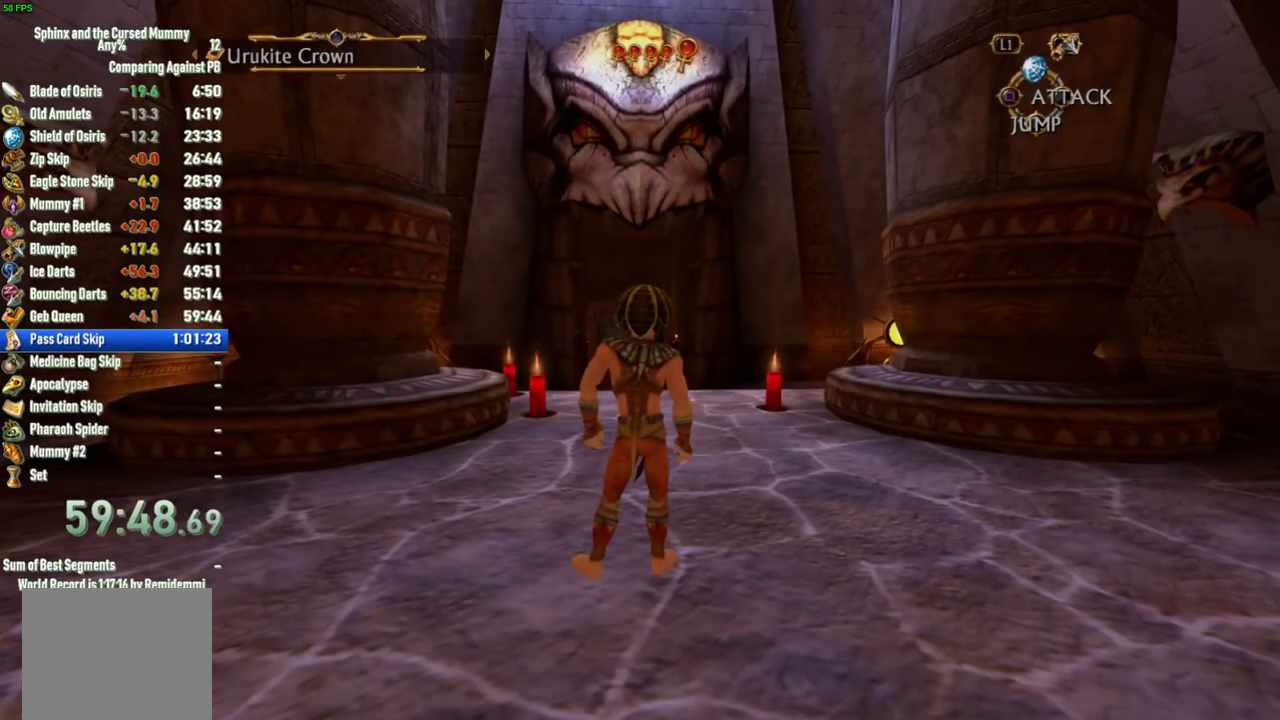
{"buttons": [], "left_stick": "up-right", "right_stick": "center", "events": [[267, "left_stick", "down"], [300, "SQUARE", "down"], [333, "left_stick", "down-right"], [383, "SQUARE", "up"], [433, "SQUARE", "down"], [483, "SQUARE", "up"], [483, "left_stick", "up-right"]]}
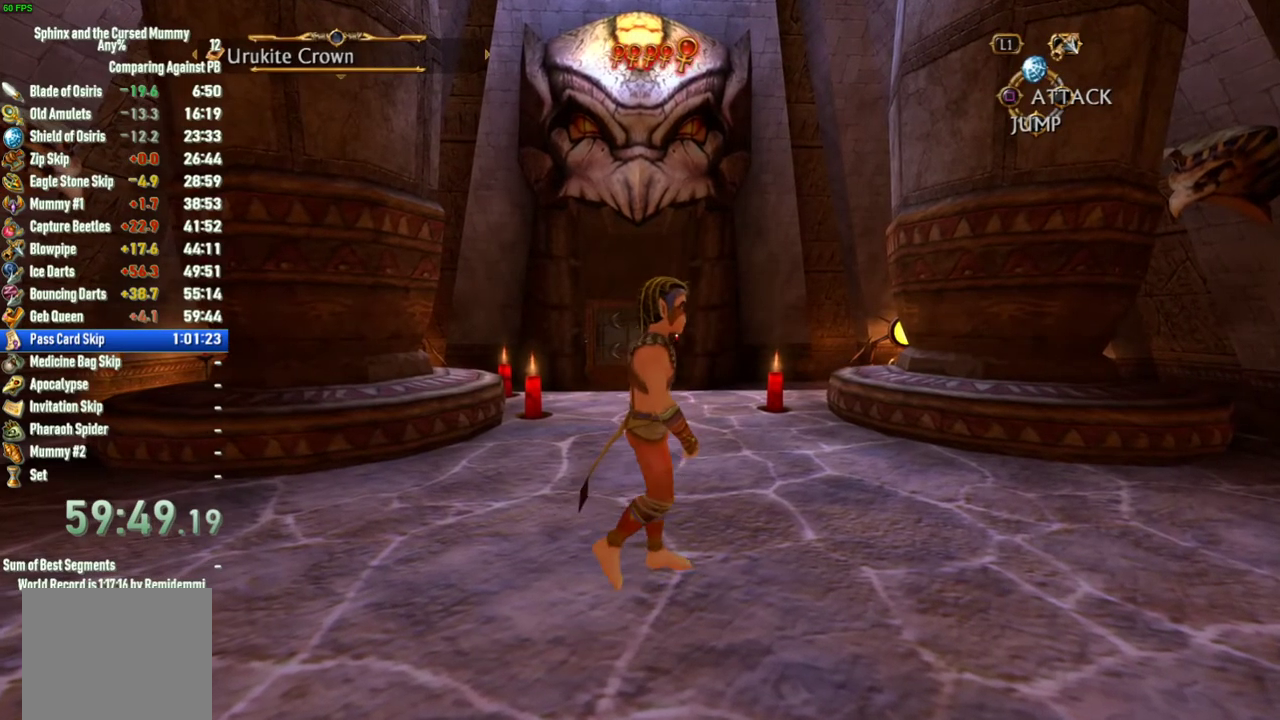
{"buttons": [], "left_stick": "down-right", "right_stick": "right", "events": [[133, "left_stick", "right"], [200, "left_stick", "down-right"], [250, "right_stick", "right"]]}
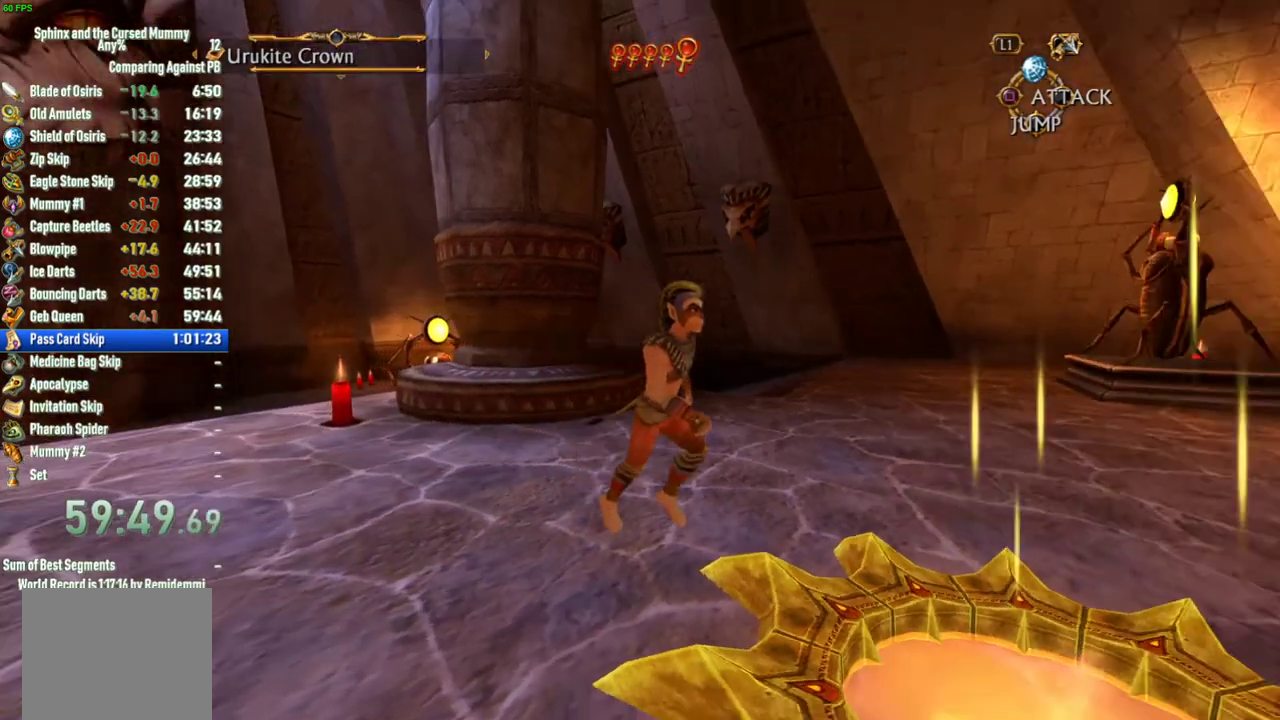
{"buttons": [], "left_stick": "center", "right_stick": "center", "events": [[150, "right_stick", "center"], [300, "SQUARE", "down"], [367, "SQUARE", "up"], [383, "left_stick", "center"], [417, "SQUARE", "down"], [500, "SQUARE", "up"]]}
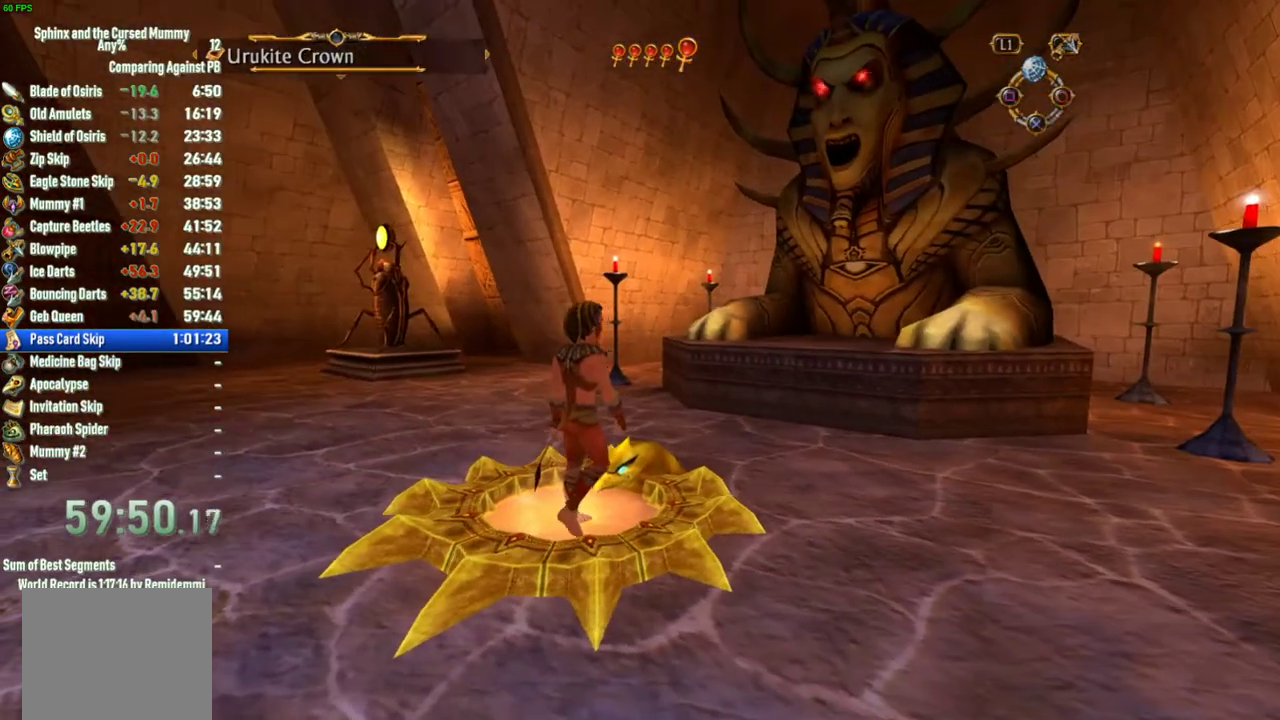
{"buttons": [], "left_stick": "center", "right_stick": "center", "events": []}
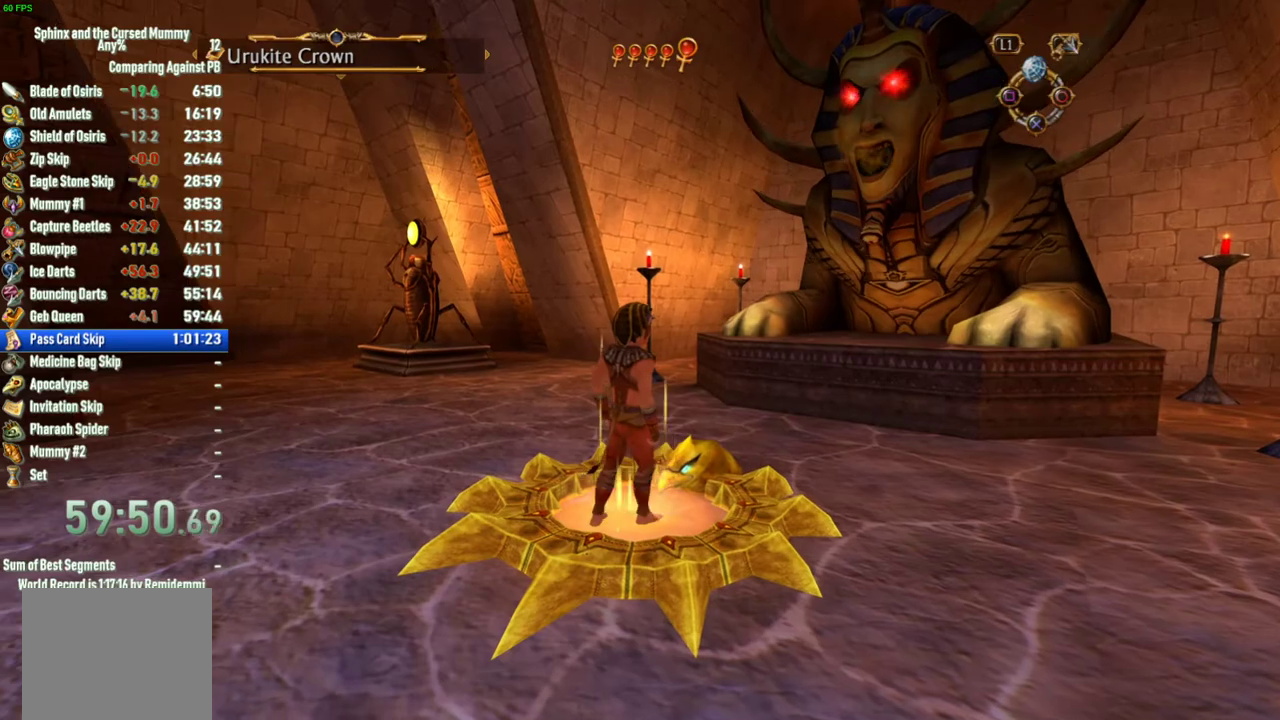
{"buttons": [], "left_stick": "center", "right_stick": "center", "events": []}
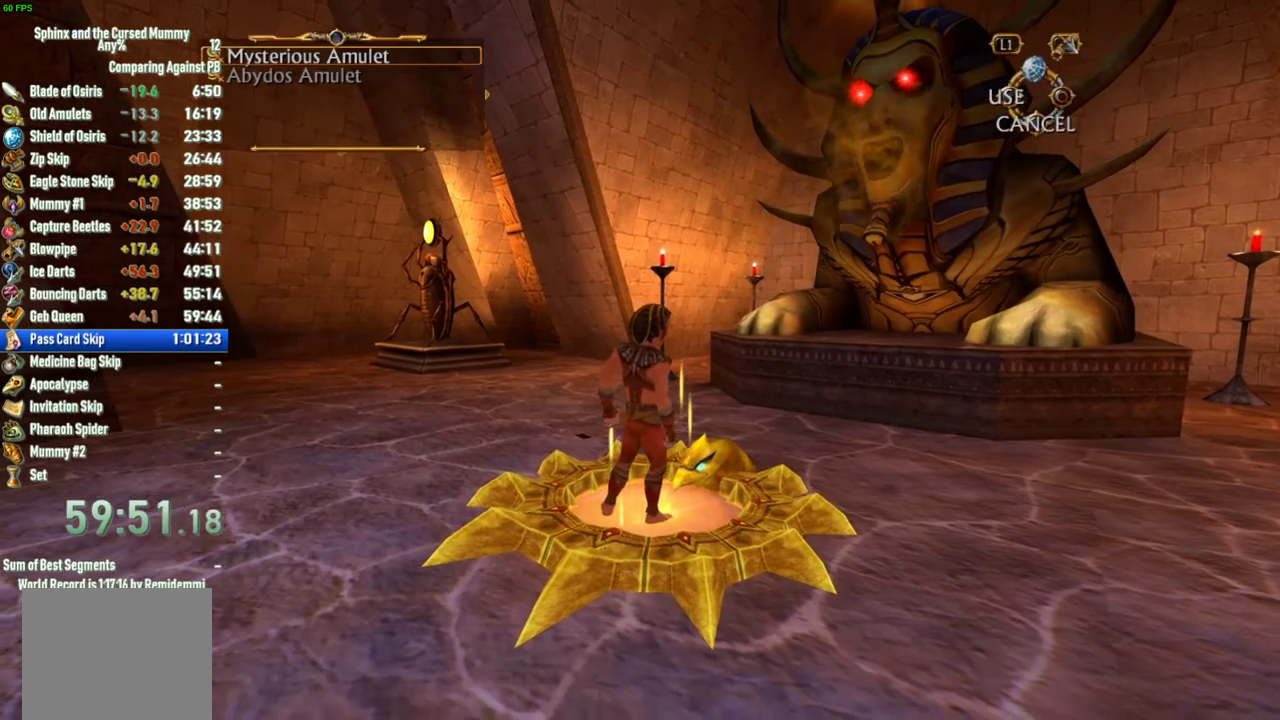
{"buttons": ["SQUARE"], "left_stick": "center", "right_stick": "center", "events": [[267, "left_stick", "down"], [367, "left_stick", "center"], [500, "SQUARE", "down"]]}
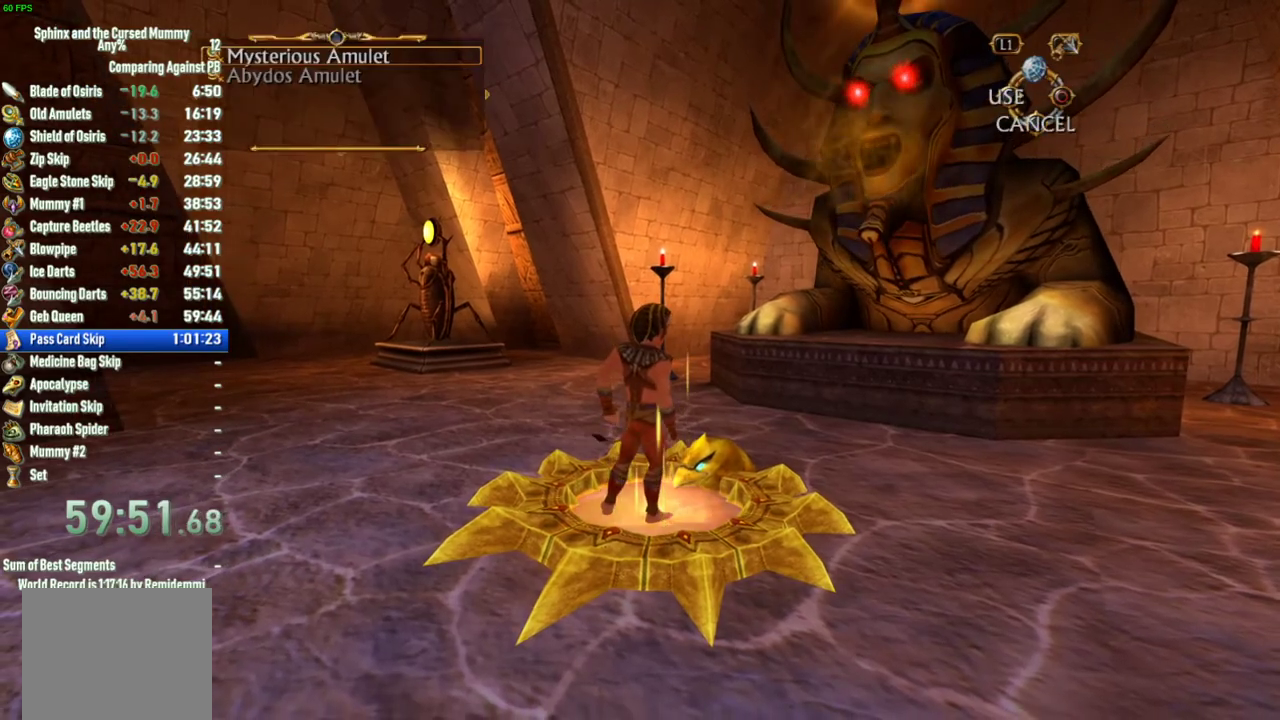
{"buttons": [], "left_stick": "center", "right_stick": "center", "events": [[83, "SQUARE", "up"]]}
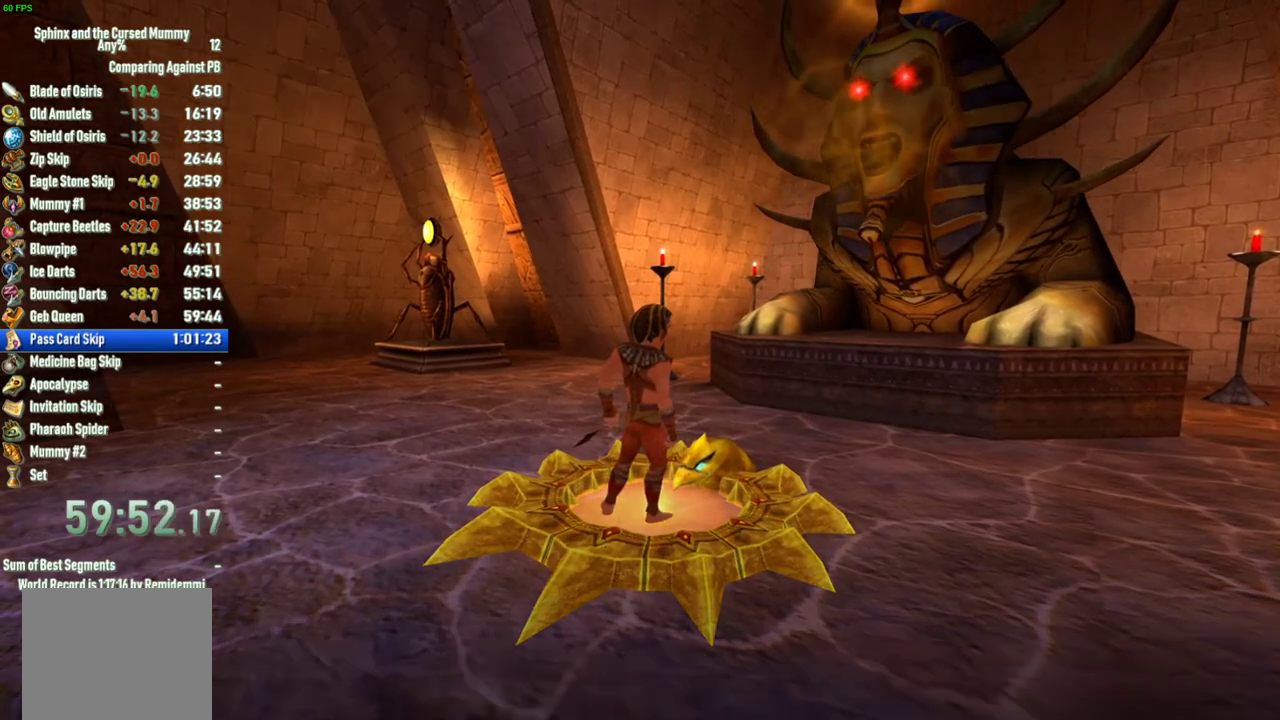
{"buttons": [], "left_stick": "center", "right_stick": "center", "events": [[67, "SQUARE", "down"], [117, "SQUARE", "up"], [250, "SQUARE", "down"], [317, "SQUARE", "up"]]}
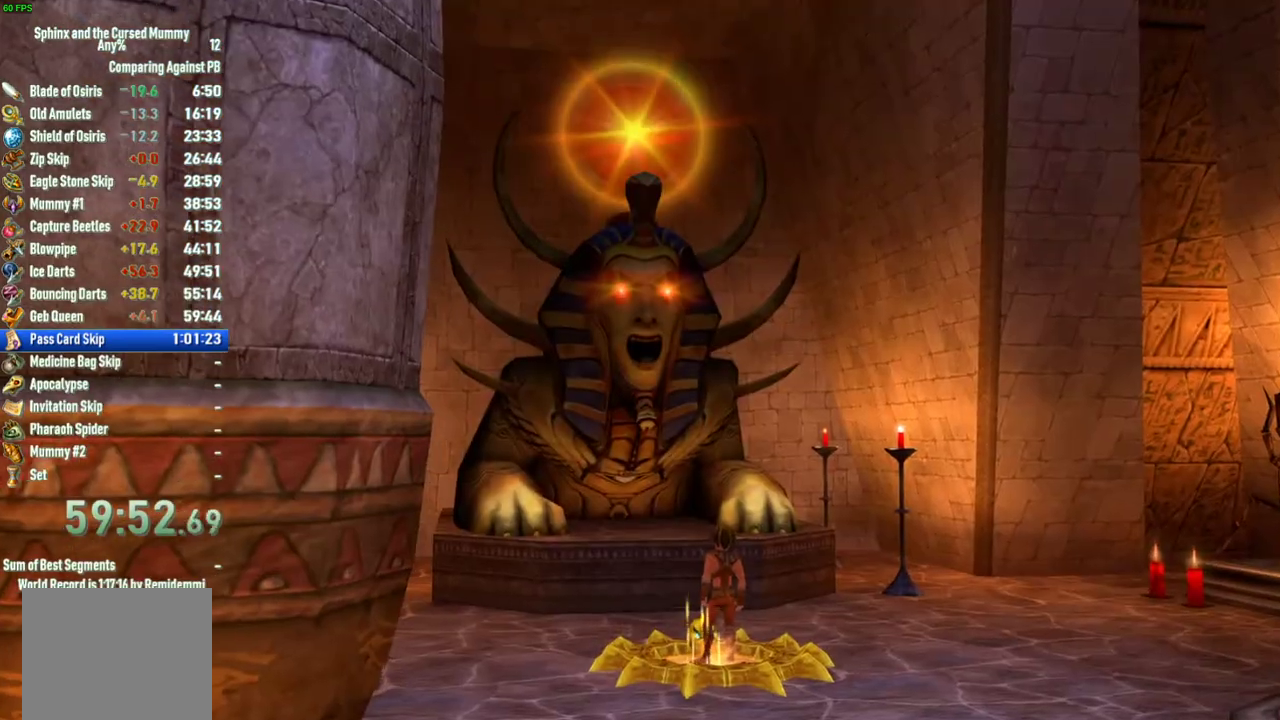
{"buttons": ["SELECT"], "left_stick": "center", "right_stick": "center", "events": [[167, "SELECT", "down"], [167, "SQUARE", "down"], [217, "SQUARE", "up"]]}
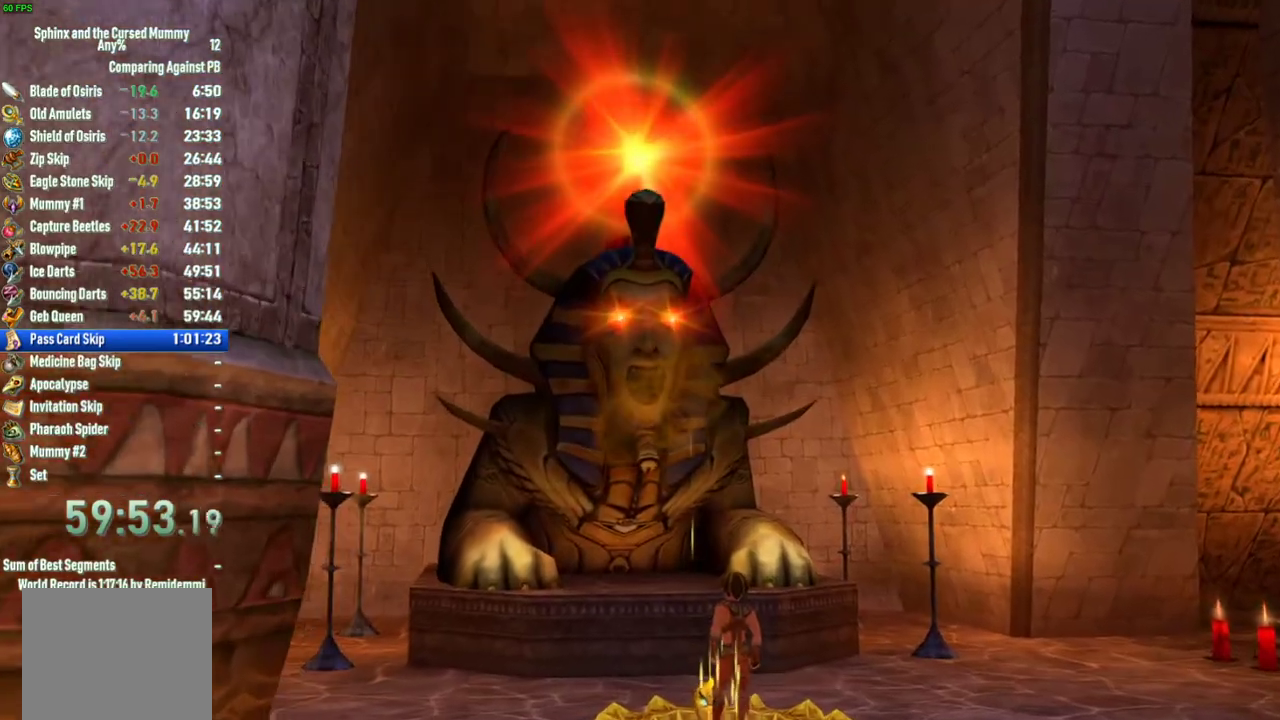
{"buttons": ["SELECT"], "left_stick": "center", "right_stick": "center", "events": []}
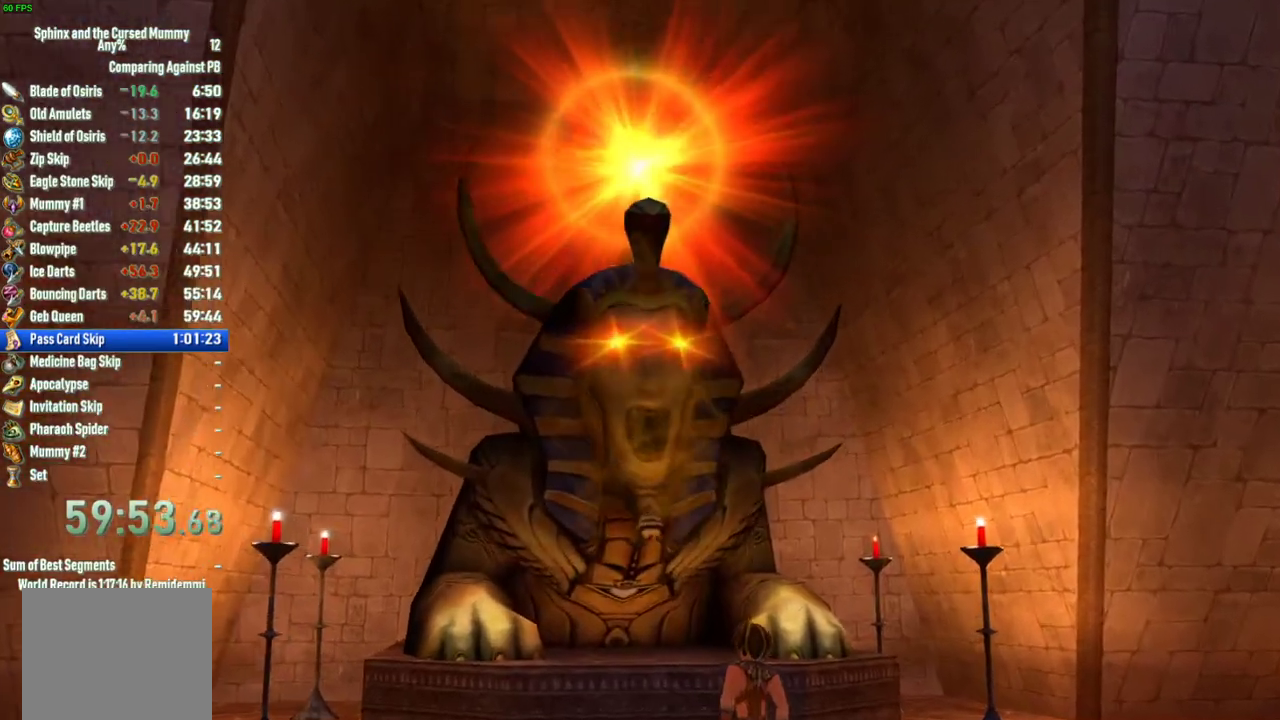
{"buttons": ["SELECT"], "left_stick": "center", "right_stick": "center", "events": []}
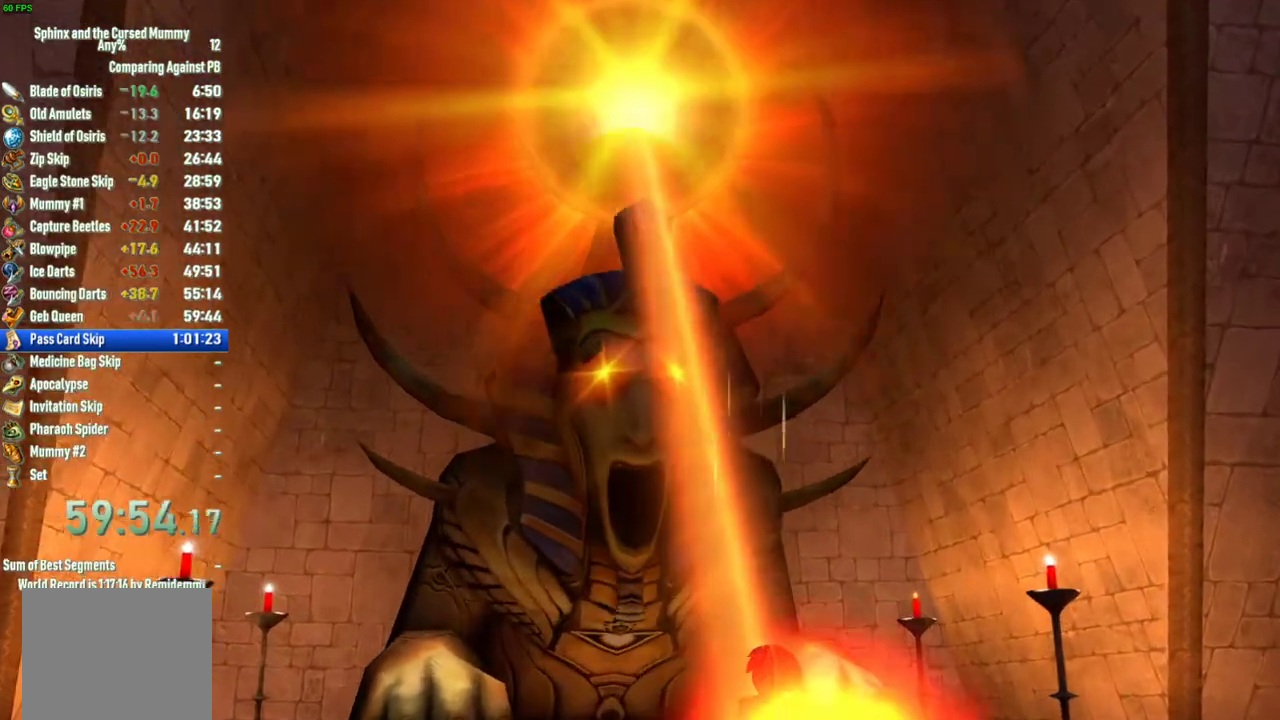
{"buttons": ["SELECT"], "left_stick": "center", "right_stick": "center", "events": []}